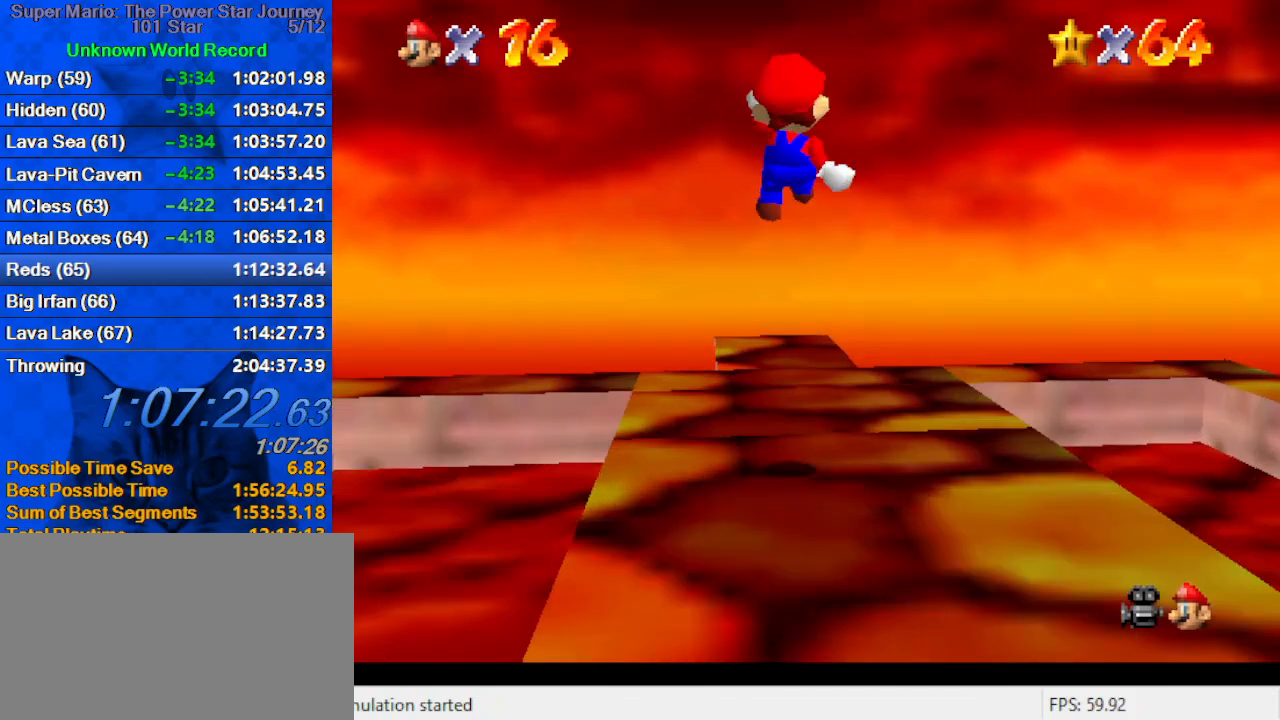
Gameplay with keyboard; each line is a JSON object with the keys held at the frame after it. "events" lists presses ("down") and releases ("up") of "a", "c", "ctrl", "d", "down", "left", "return", "right", "s", "shift", "up", "w", "x" and "y" between this image and that frame as [ms after this image, input, new state], when the widget could be followed in between. No other keys are recorded. Mouse input is not recorded.
{"keys": ["up"], "events": [[67, "w", "up"], [167, "s", "down"], [300, "right", "down"], [300, "s", "up"], [300, "up", "down"], [400, "right", "up"]]}
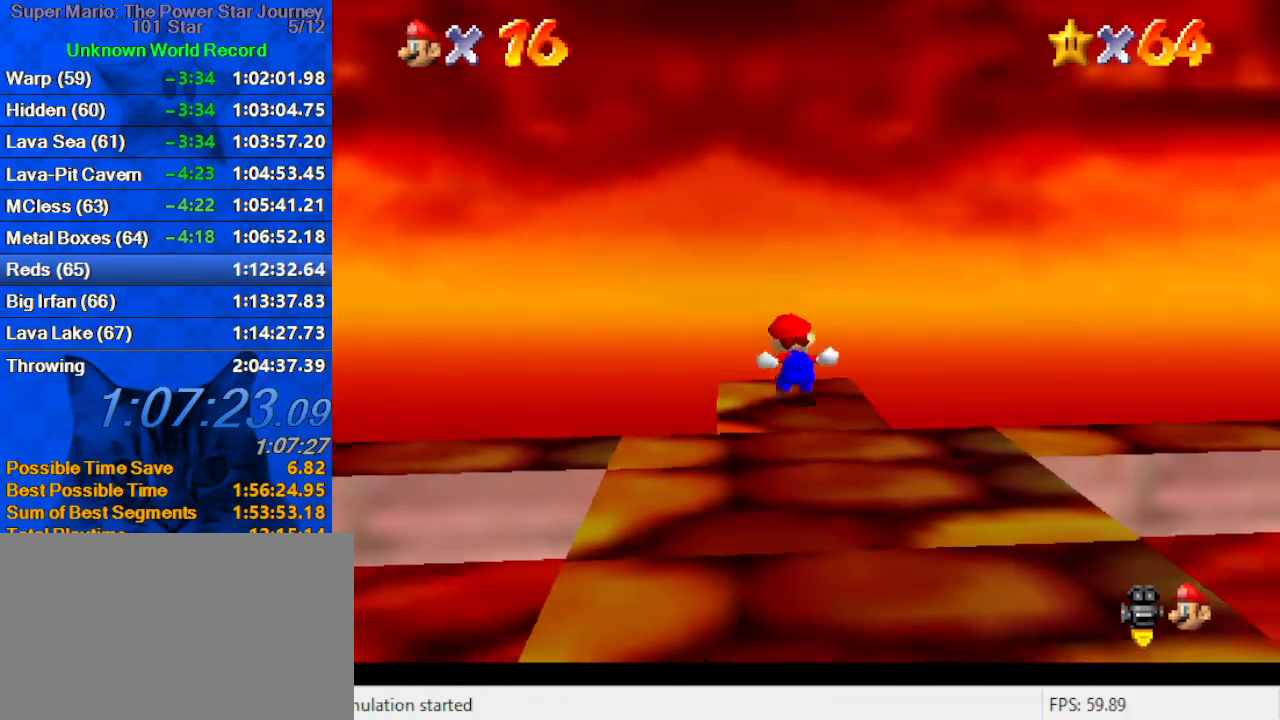
{"keys": [], "events": [[267, "up", "up"]]}
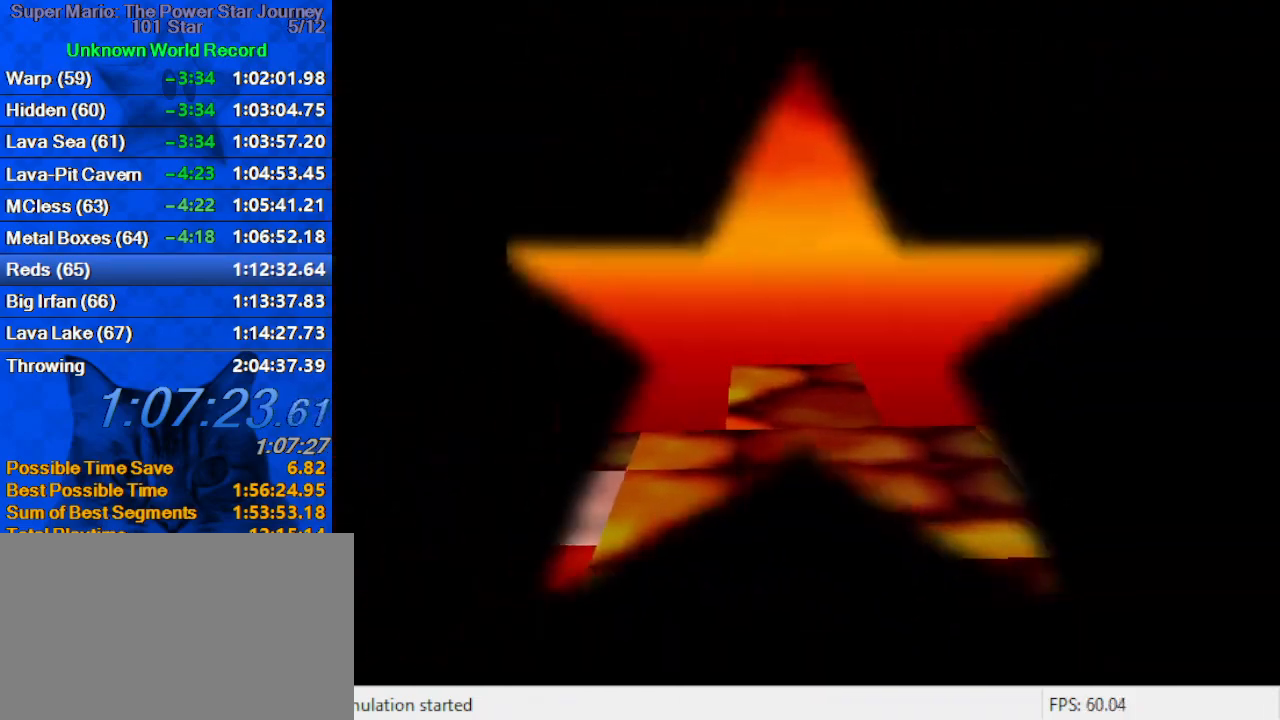
{"keys": [], "events": [[367, "shift", "down"], [500, "shift", "up"]]}
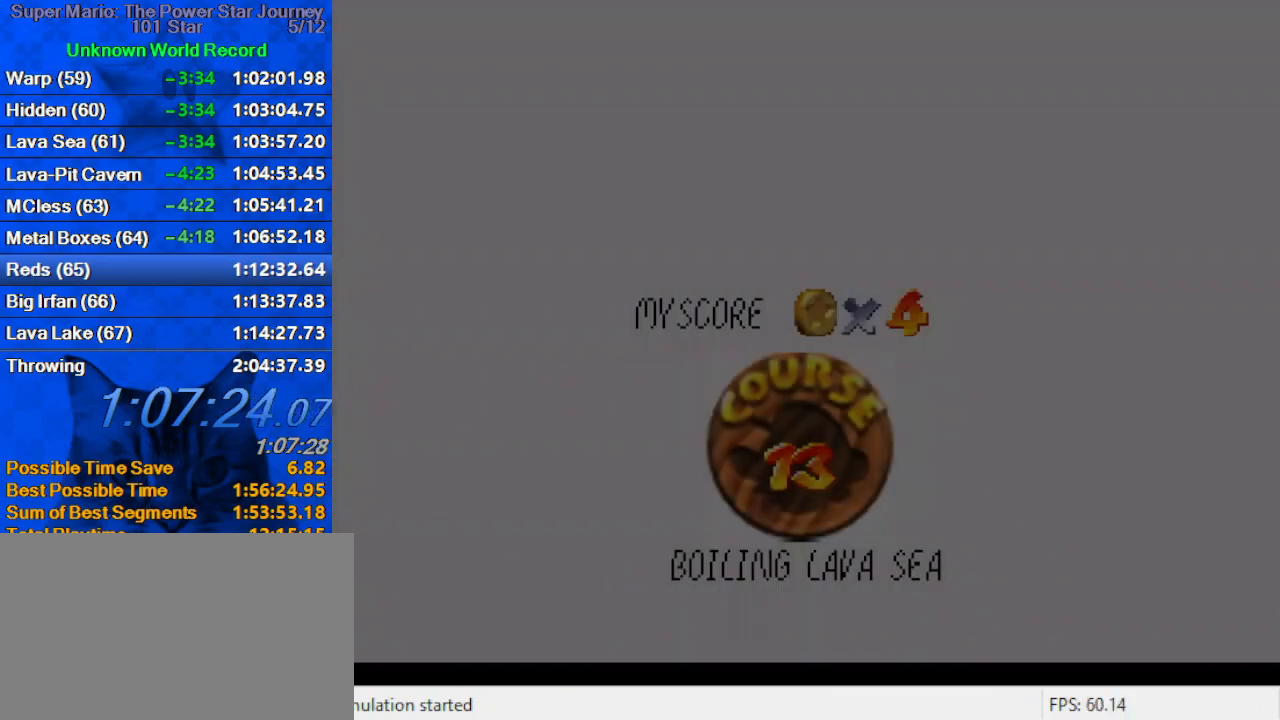
{"keys": ["shift"], "events": [[67, "shift", "down"], [200, "shift", "up"], [234, "shift", "down"], [334, "shift", "up"], [434, "shift", "down"]]}
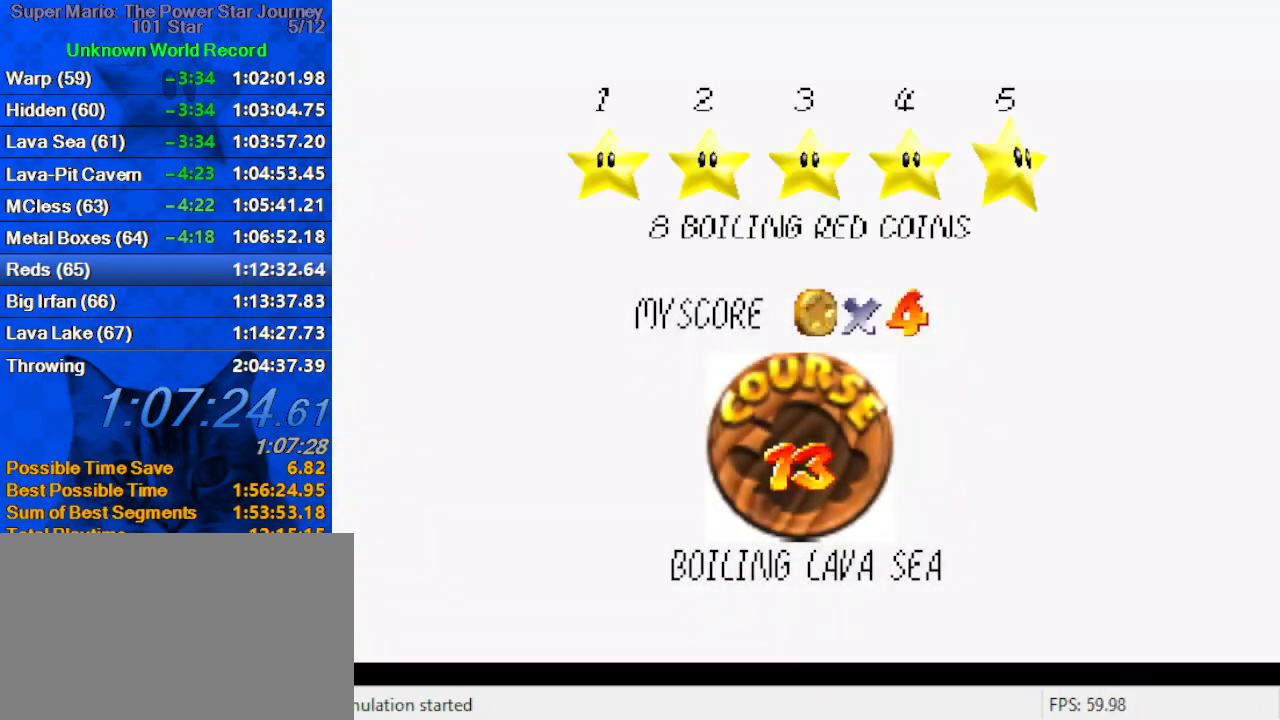
{"keys": [], "events": [[34, "shift", "up"], [134, "shift", "down"], [167, "shift", "up"], [267, "shift", "down"], [367, "shift", "up"], [400, "shift", "down"], [500, "shift", "up"]]}
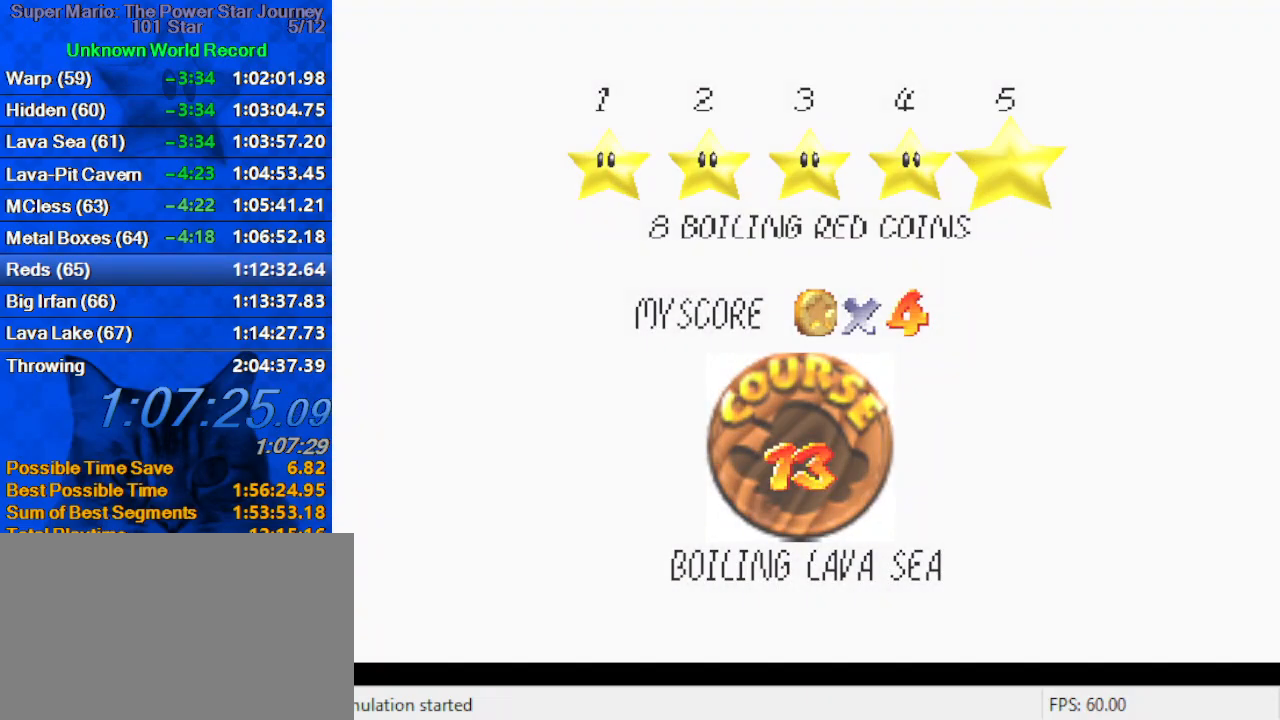
{"keys": ["up"], "events": [[100, "shift", "down"], [134, "shift", "up"], [200, "shift", "down"], [334, "shift", "up"], [367, "up", "down"]]}
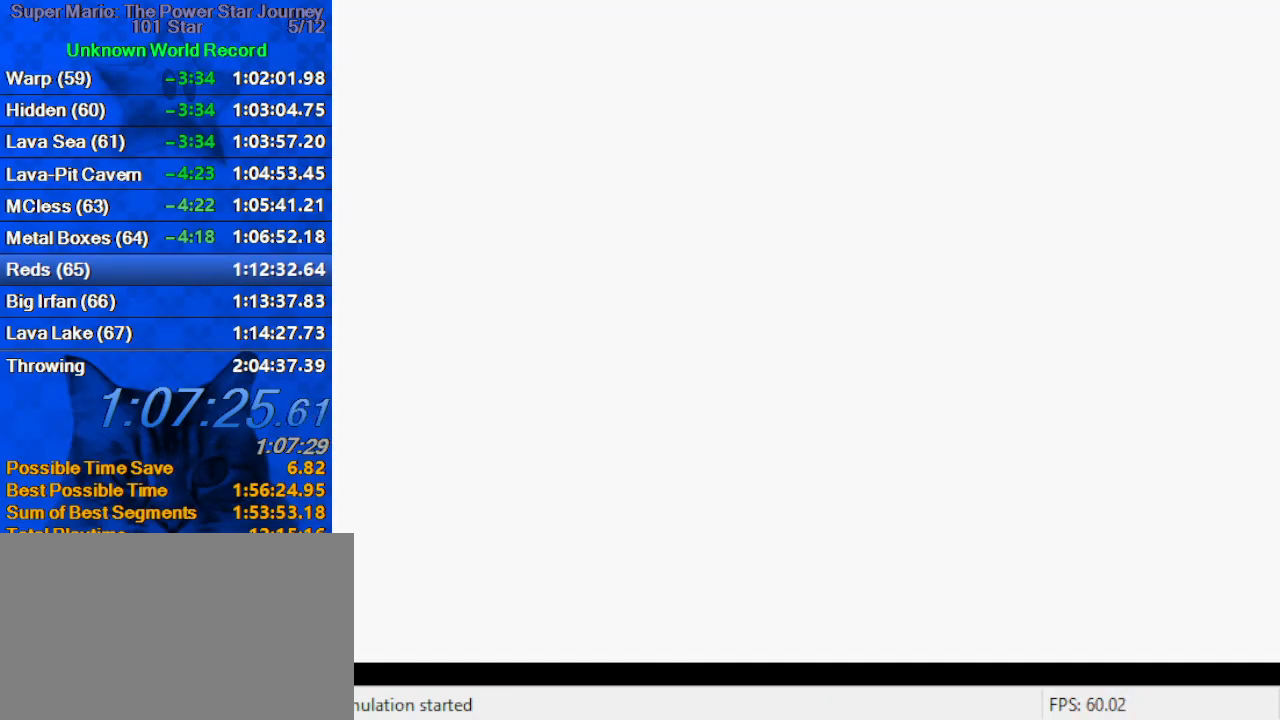
{"keys": ["up"], "events": [[234, "a", "down"], [300, "a", "up"], [400, "a", "down"], [467, "a", "up"]]}
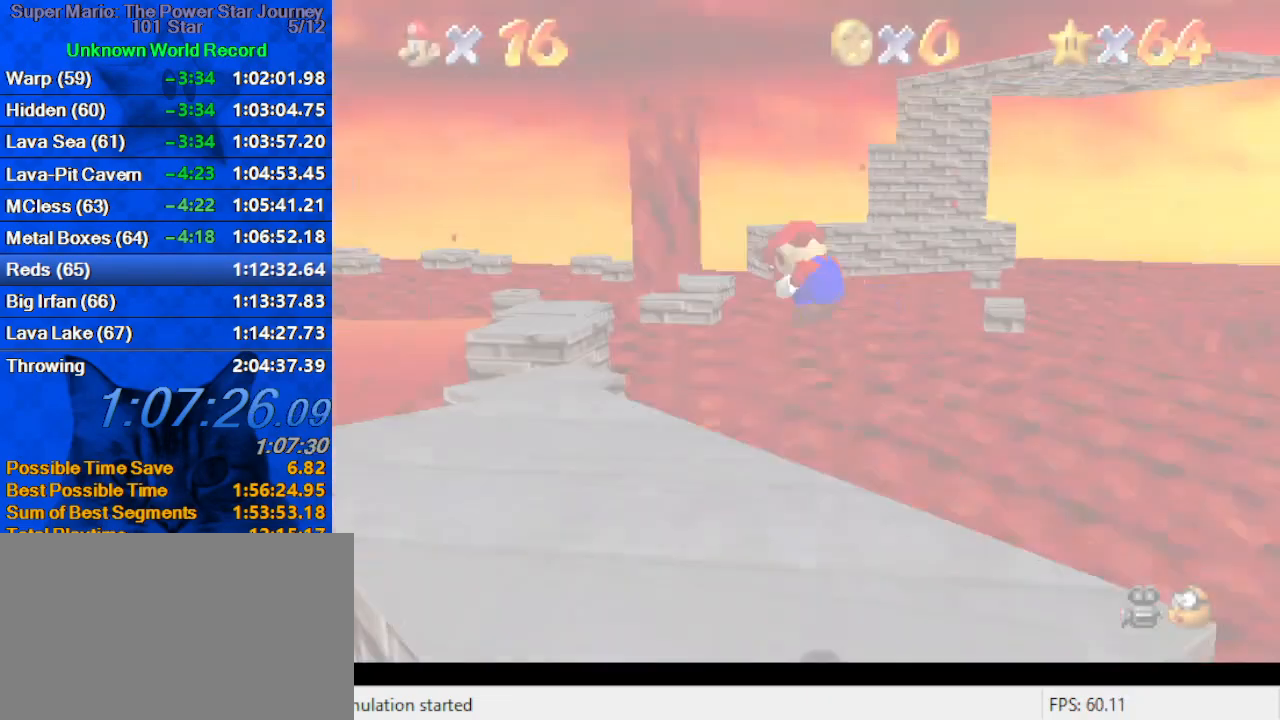
{"keys": ["shift"], "events": [[34, "c", "down"], [67, "s", "down"], [167, "left", "down"], [200, "c", "up"], [200, "s", "up"], [400, "up", "up"], [434, "left", "up"], [500, "shift", "down"]]}
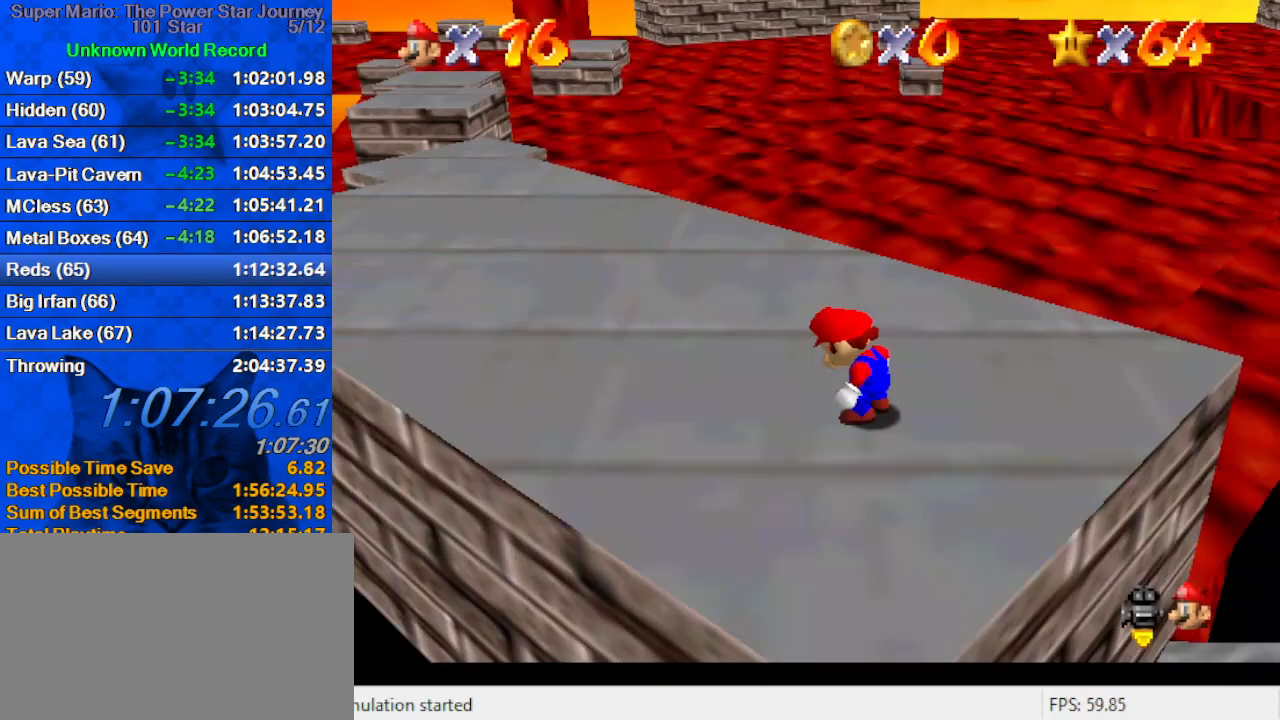
{"keys": ["ctrl", "left", "shift", "up"], "events": [[100, "left", "down"], [134, "up", "down"], [500, "ctrl", "down"]]}
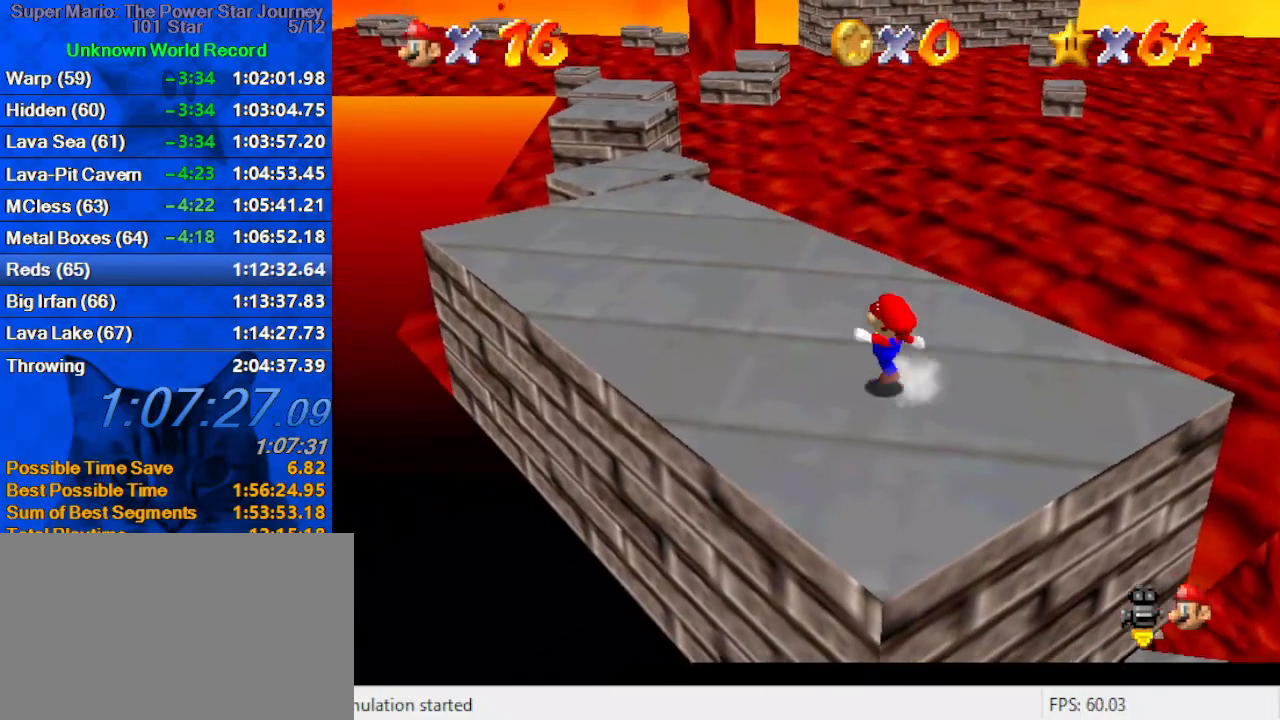
{"keys": ["left", "up"], "events": [[100, "ctrl", "up"], [100, "shift", "up"], [200, "w", "down"], [234, "w", "up"], [334, "s", "down"], [467, "s", "up"]]}
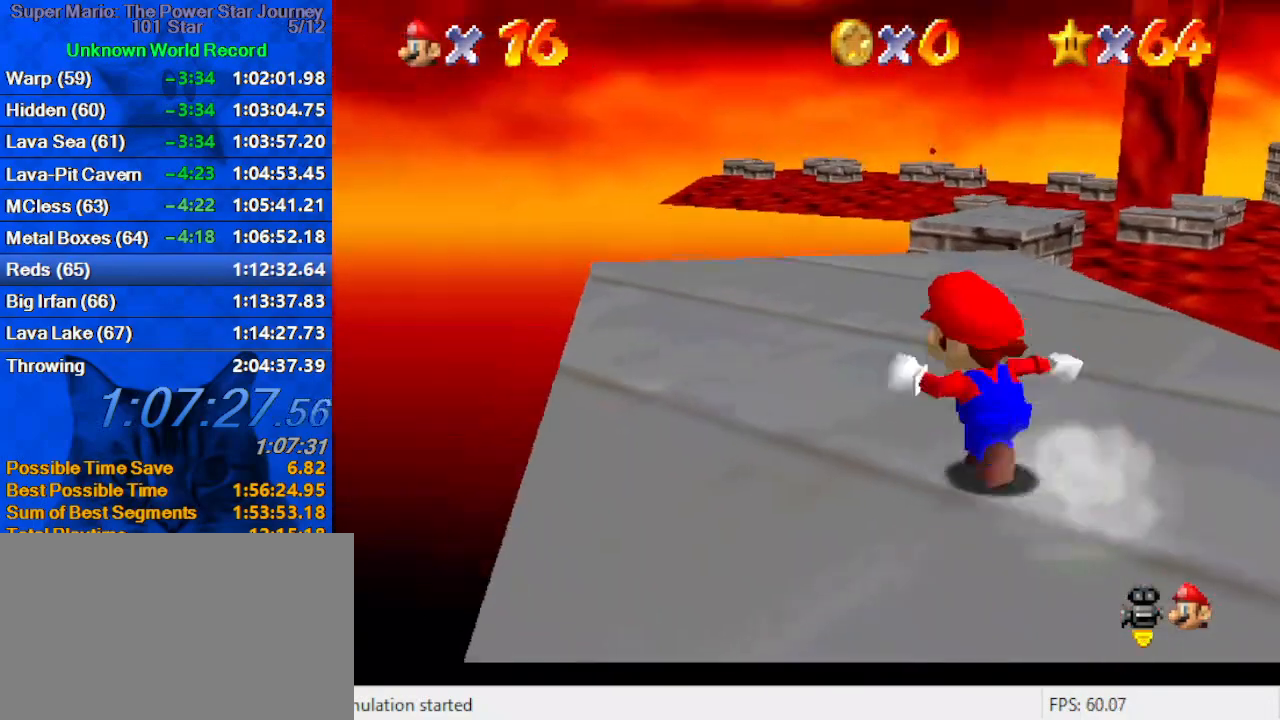
{"keys": ["up"], "events": [[67, "left", "up"], [300, "shift", "down"], [434, "shift", "up"]]}
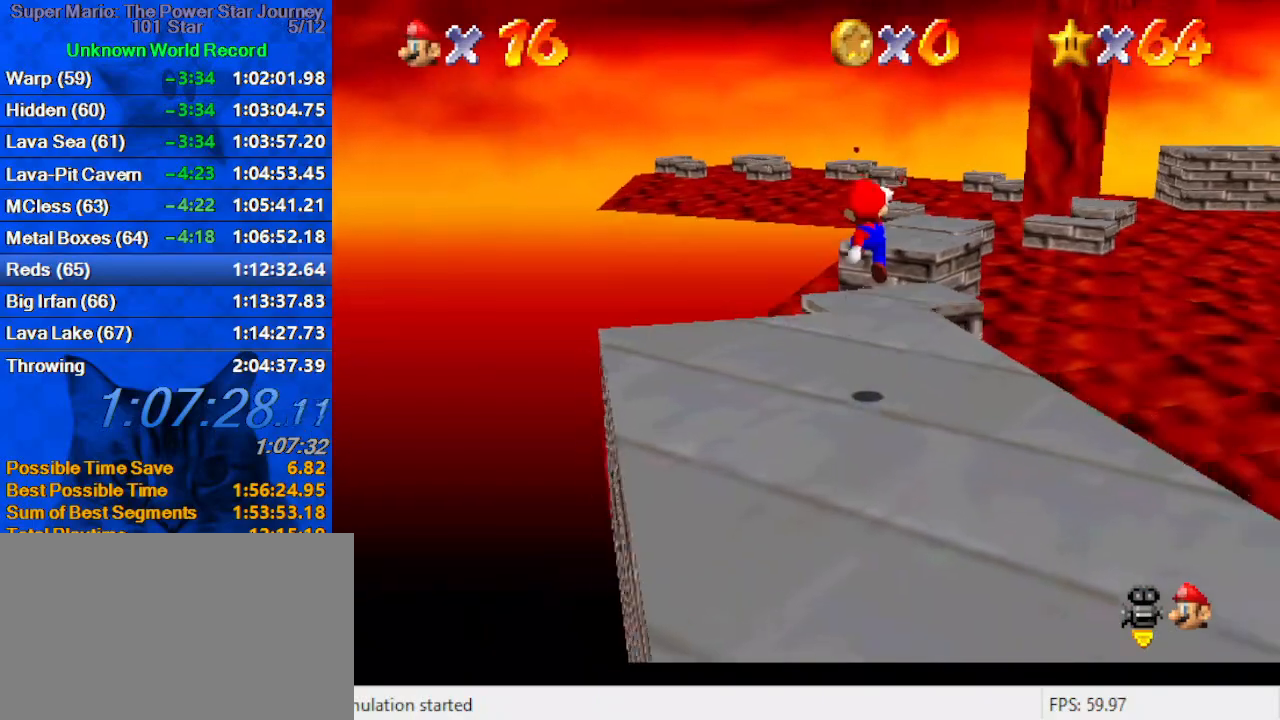
{"keys": ["ctrl", "shift", "up"], "events": [[267, "ctrl", "down"], [367, "ctrl", "up"], [400, "shift", "down"], [467, "ctrl", "down"]]}
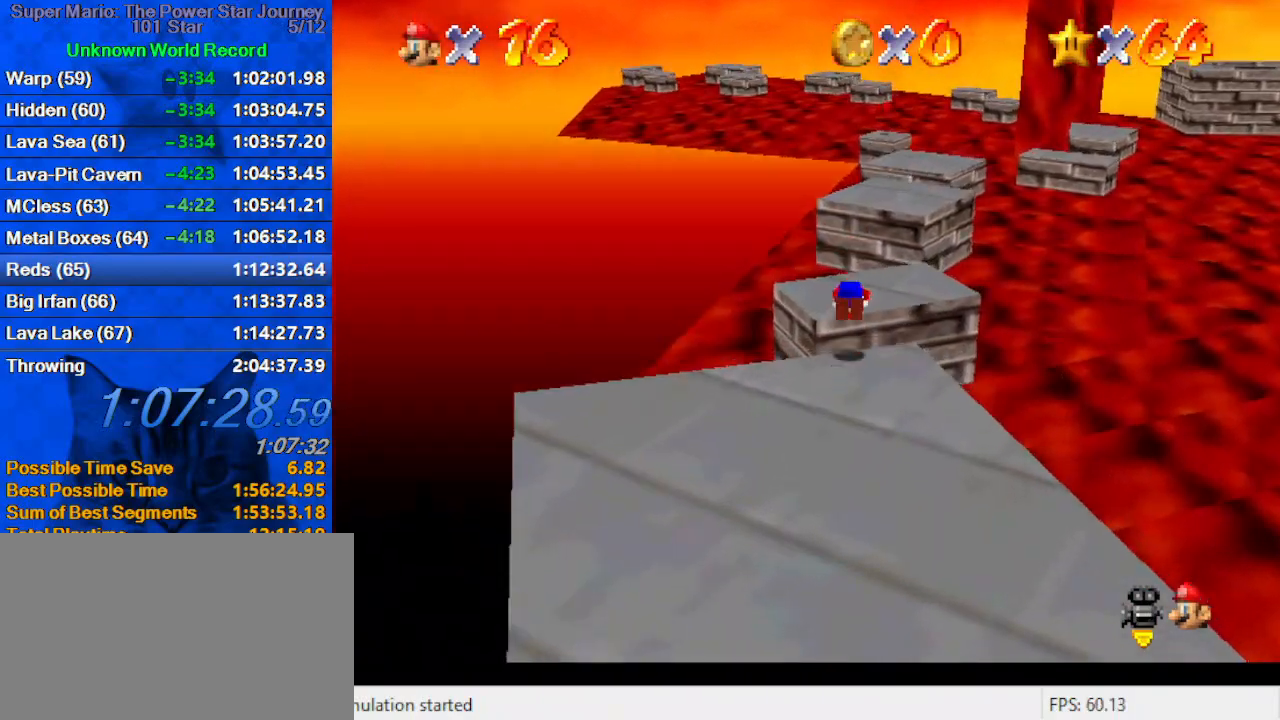
{"keys": ["right", "up"], "events": [[134, "ctrl", "up"], [134, "shift", "up"], [367, "right", "down"]]}
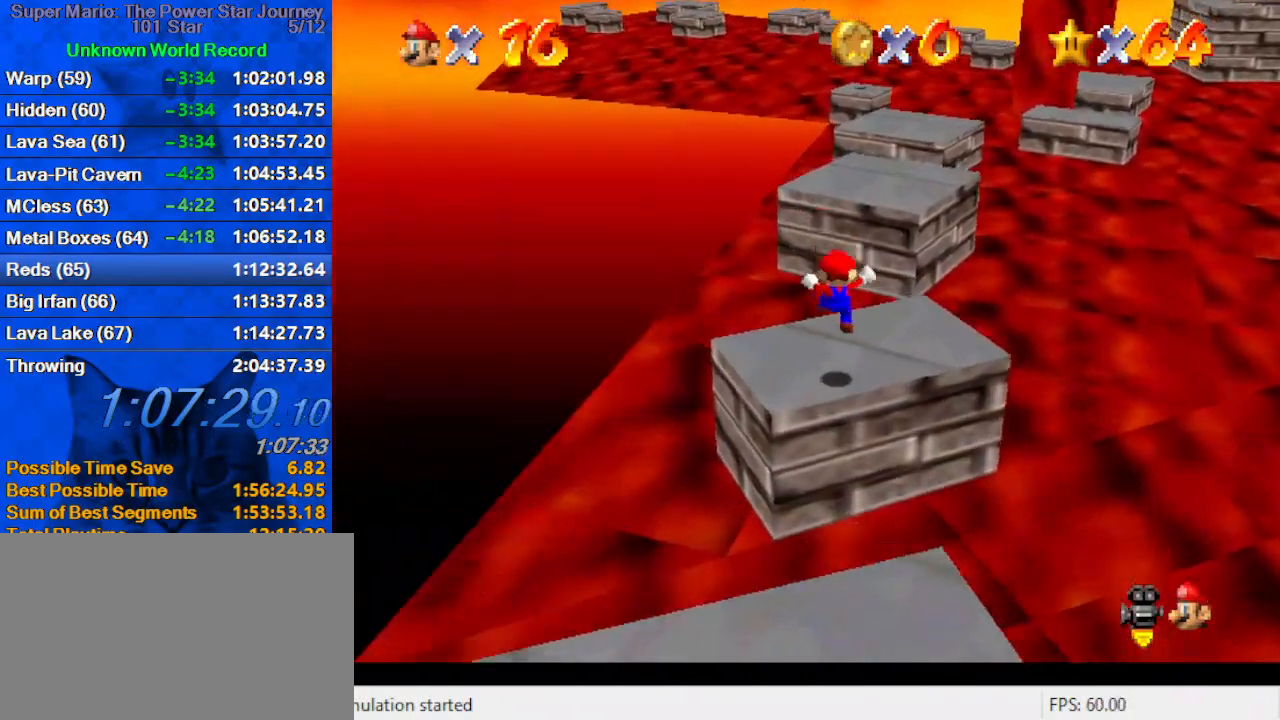
{"keys": ["shift", "up"], "events": [[100, "right", "up"], [200, "shift", "down"], [334, "a", "down"], [467, "a", "up"]]}
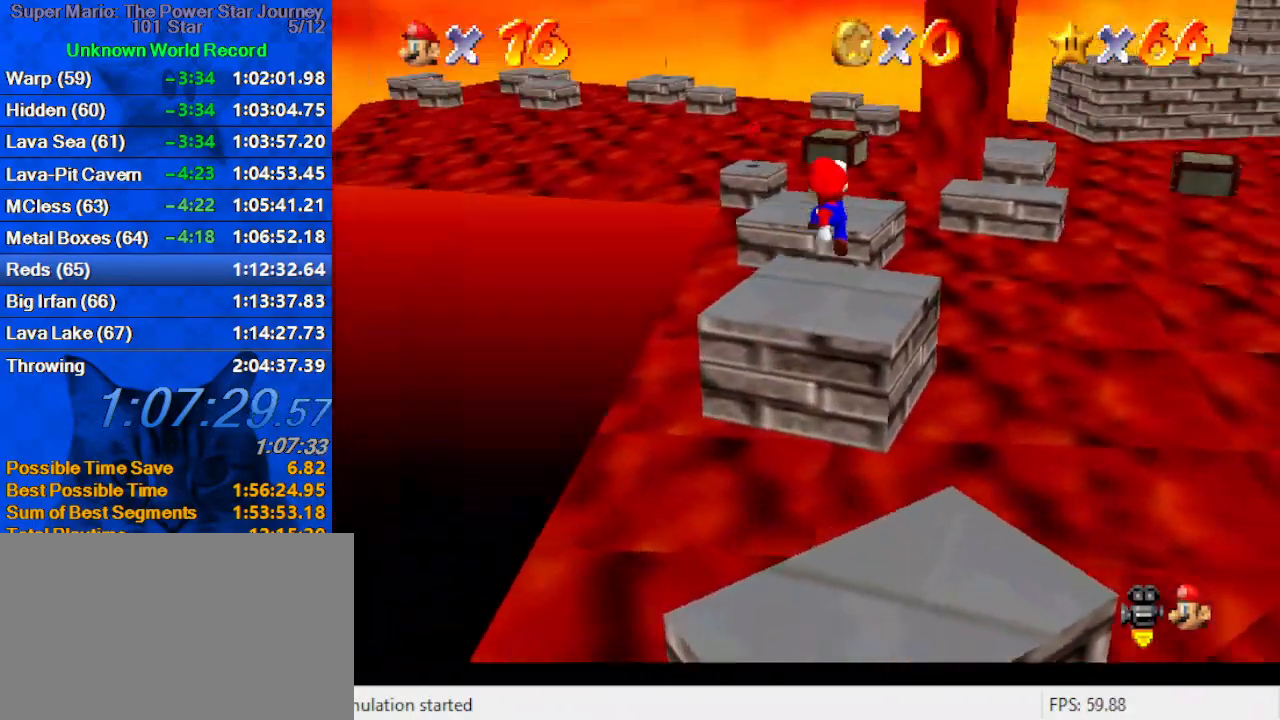
{"keys": [], "events": [[34, "right", "down"], [67, "a", "down"], [167, "right", "up"], [167, "shift", "up"], [200, "a", "up"], [200, "left", "down"], [400, "up", "up"], [434, "left", "up"]]}
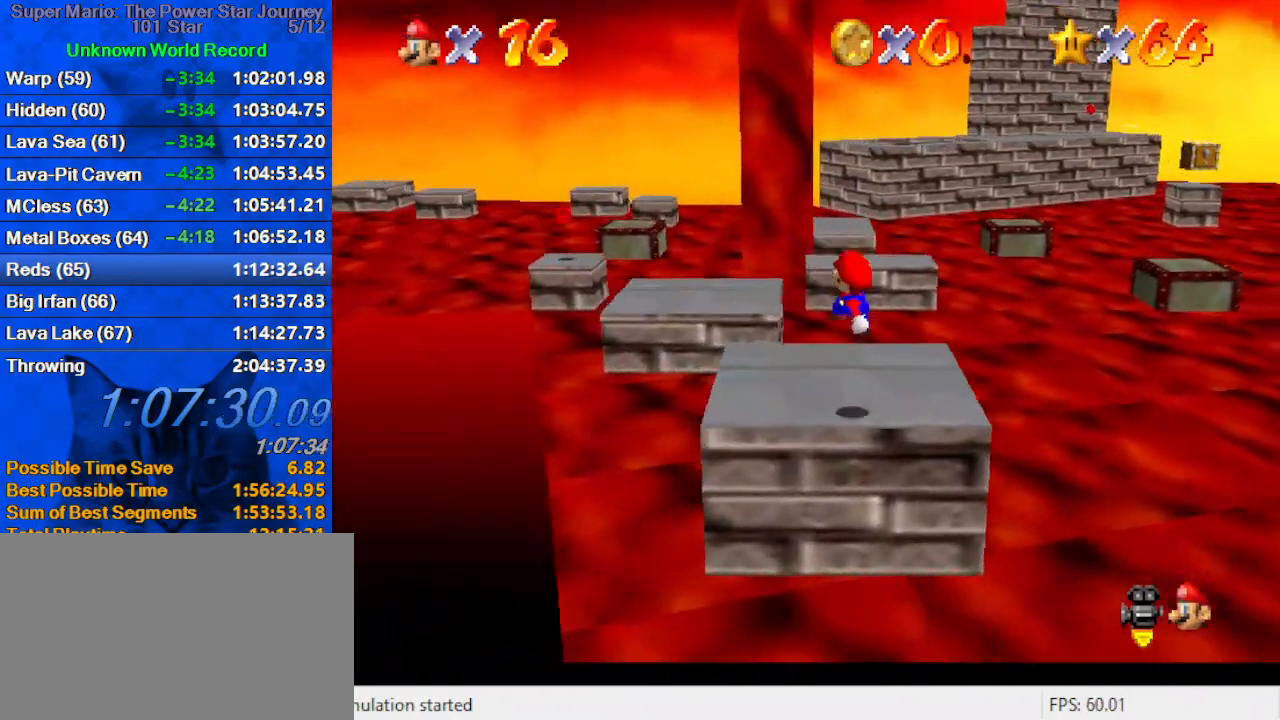
{"keys": ["shift", "up", "y"], "events": [[167, "up", "down"], [367, "y", "down"], [400, "shift", "down"]]}
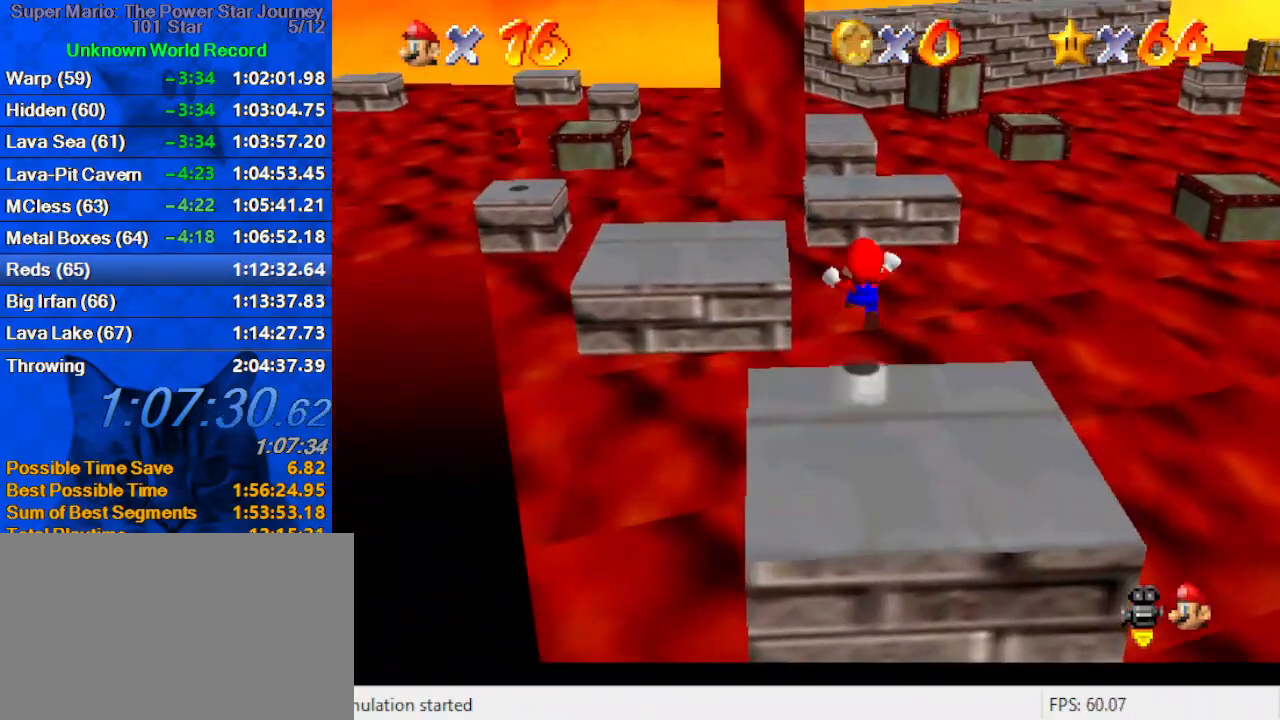
{"keys": ["a", "up"], "events": [[67, "shift", "up"], [67, "y", "up"], [100, "a", "down"], [134, "right", "down"], [300, "a", "up"], [334, "right", "up"], [367, "a", "down"]]}
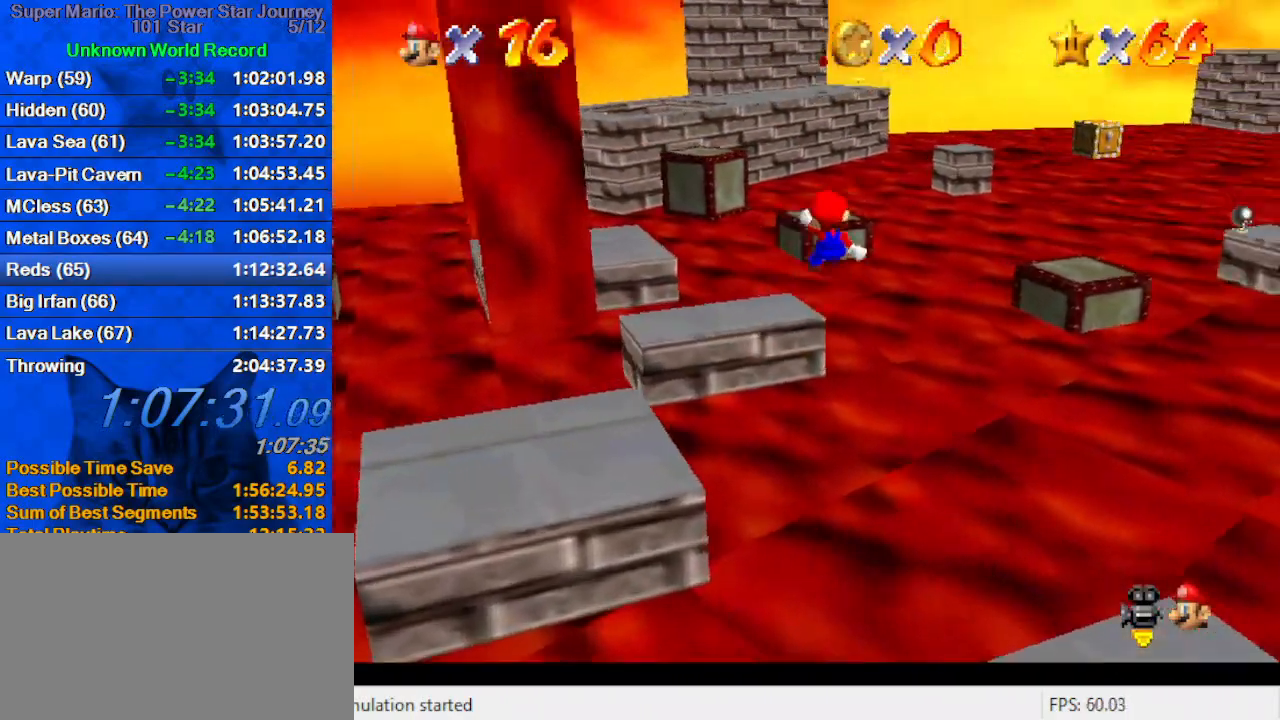
{"keys": [], "events": [[34, "a", "up"], [100, "a", "down"], [100, "up", "up"], [267, "a", "up"], [334, "a", "down"], [334, "down", "down"], [334, "right", "down"], [434, "a", "up"], [500, "down", "up"], [500, "right", "up"]]}
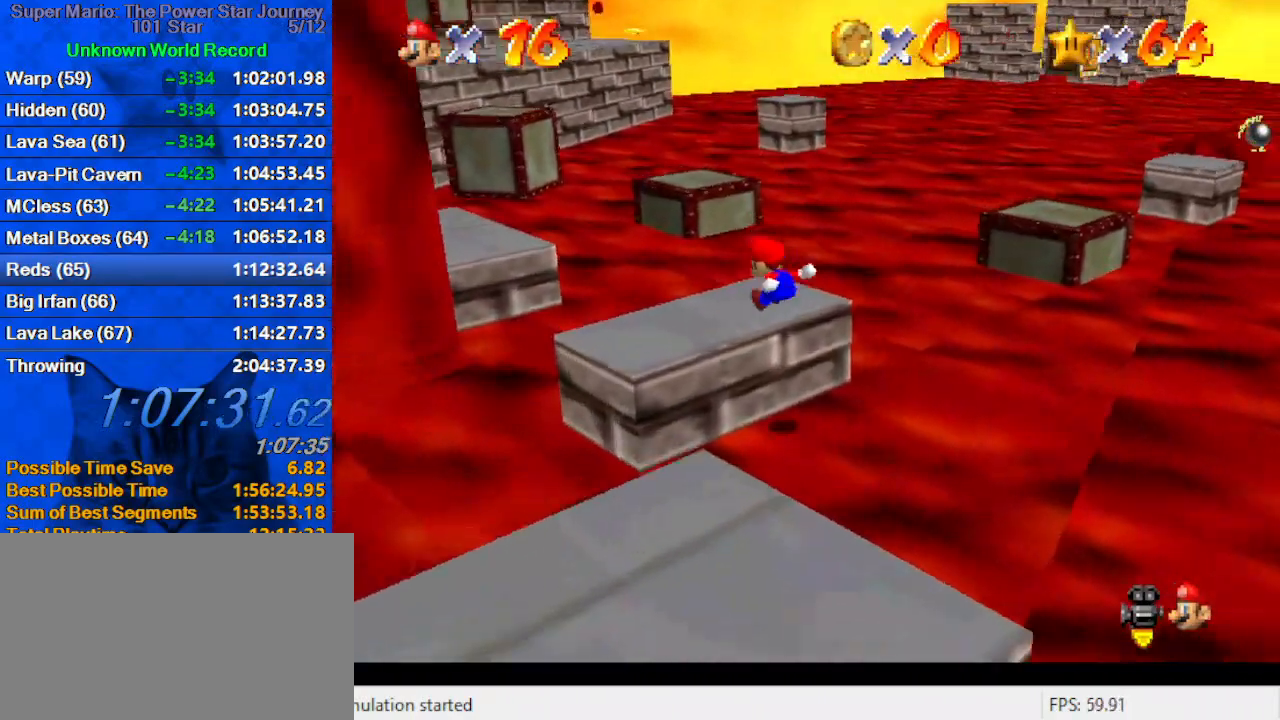
{"keys": ["up"], "events": [[34, "a", "down"], [134, "a", "up"], [234, "shift", "down"], [400, "shift", "up"], [400, "up", "down"]]}
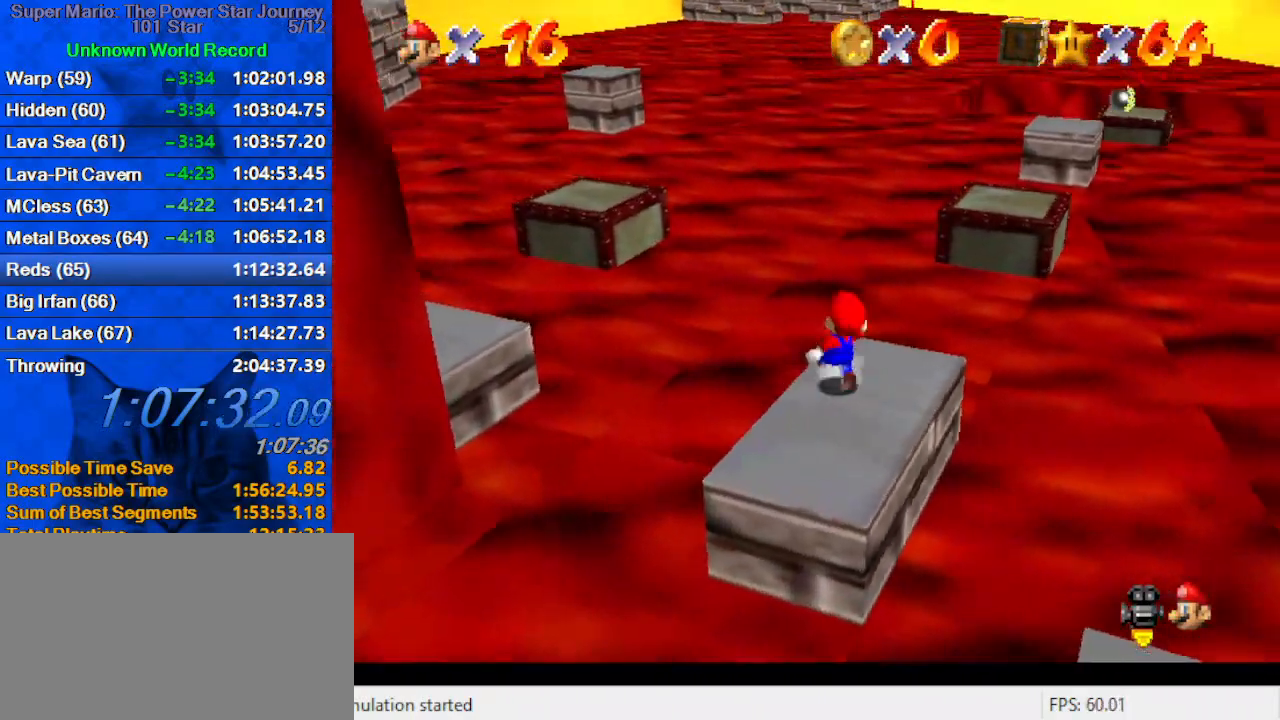
{"keys": ["right", "shift", "up", "y"], "events": [[34, "right", "down"], [100, "right", "up"], [234, "y", "down"], [267, "right", "down"], [267, "shift", "down"]]}
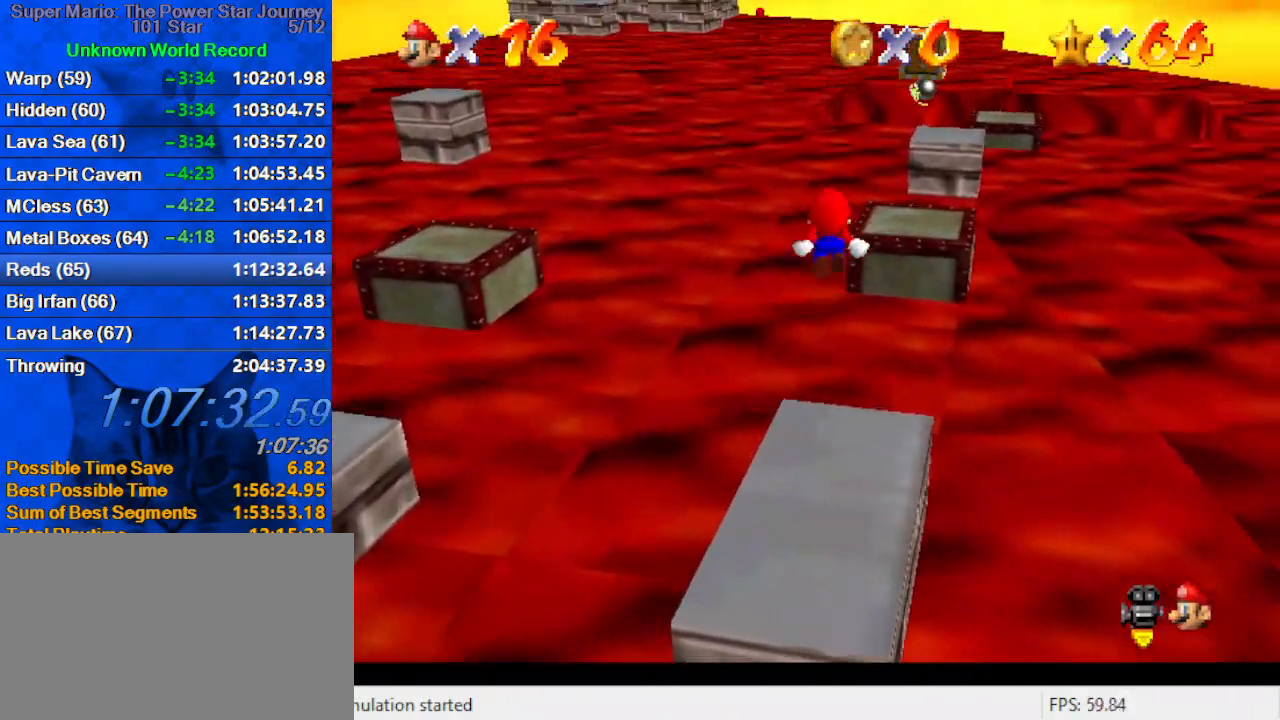
{"keys": ["right"], "events": [[167, "shift", "up"], [167, "y", "up"], [300, "up", "up"], [400, "a", "down"], [467, "a", "up"]]}
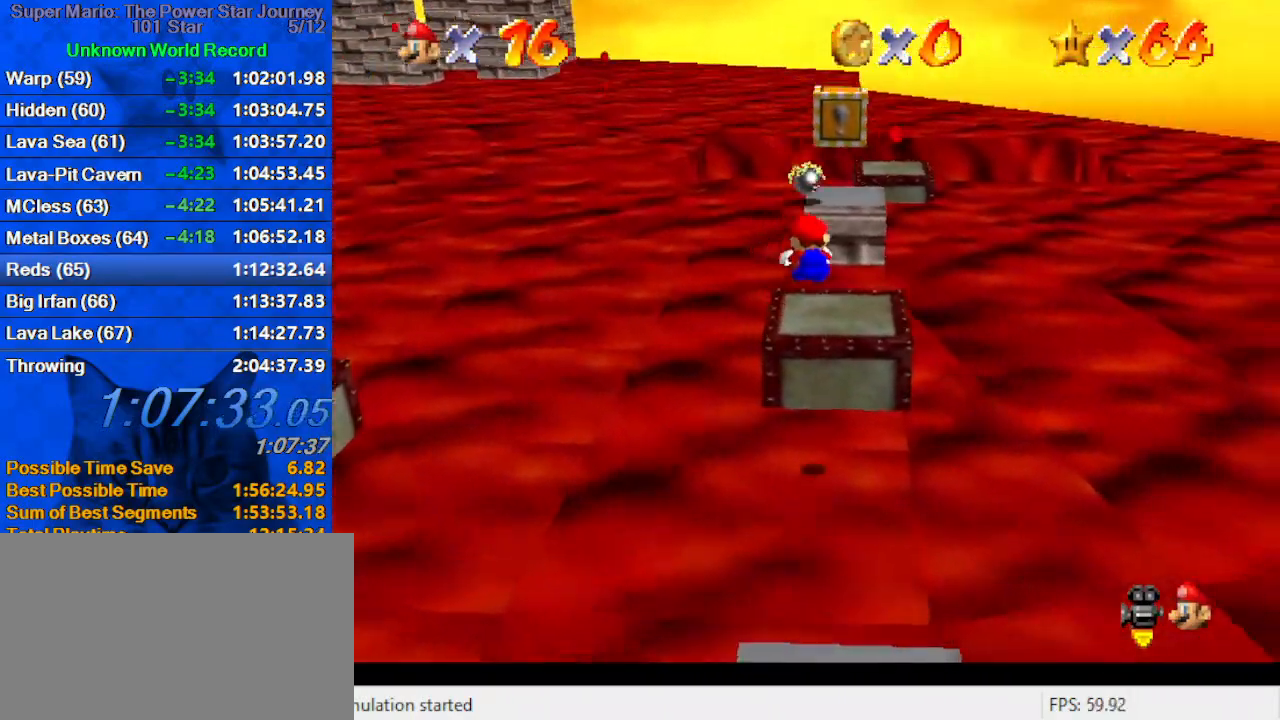
{"keys": [], "events": [[67, "a", "down"], [167, "up", "down"], [267, "a", "up"], [367, "right", "up"], [400, "up", "up"]]}
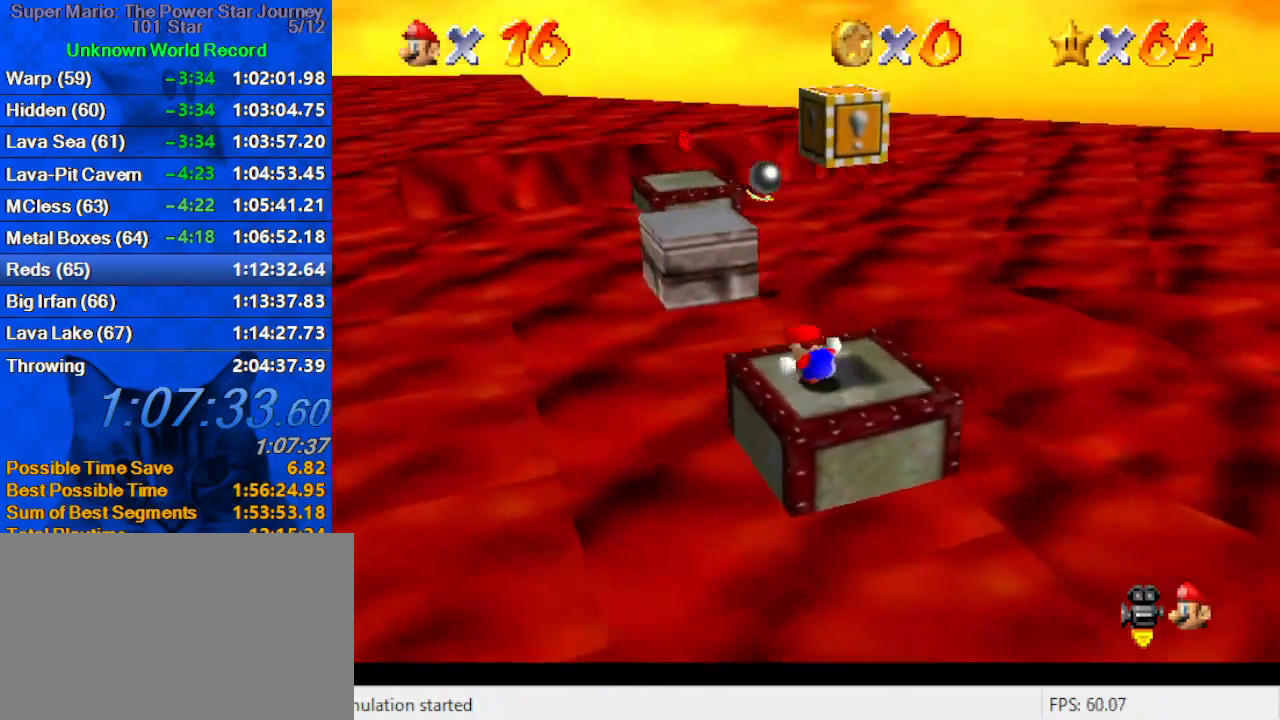
{"keys": ["left"], "events": [[100, "shift", "down"], [134, "right", "down"], [234, "down", "down"], [400, "down", "up"], [400, "right", "up"], [467, "left", "down"], [467, "shift", "up"]]}
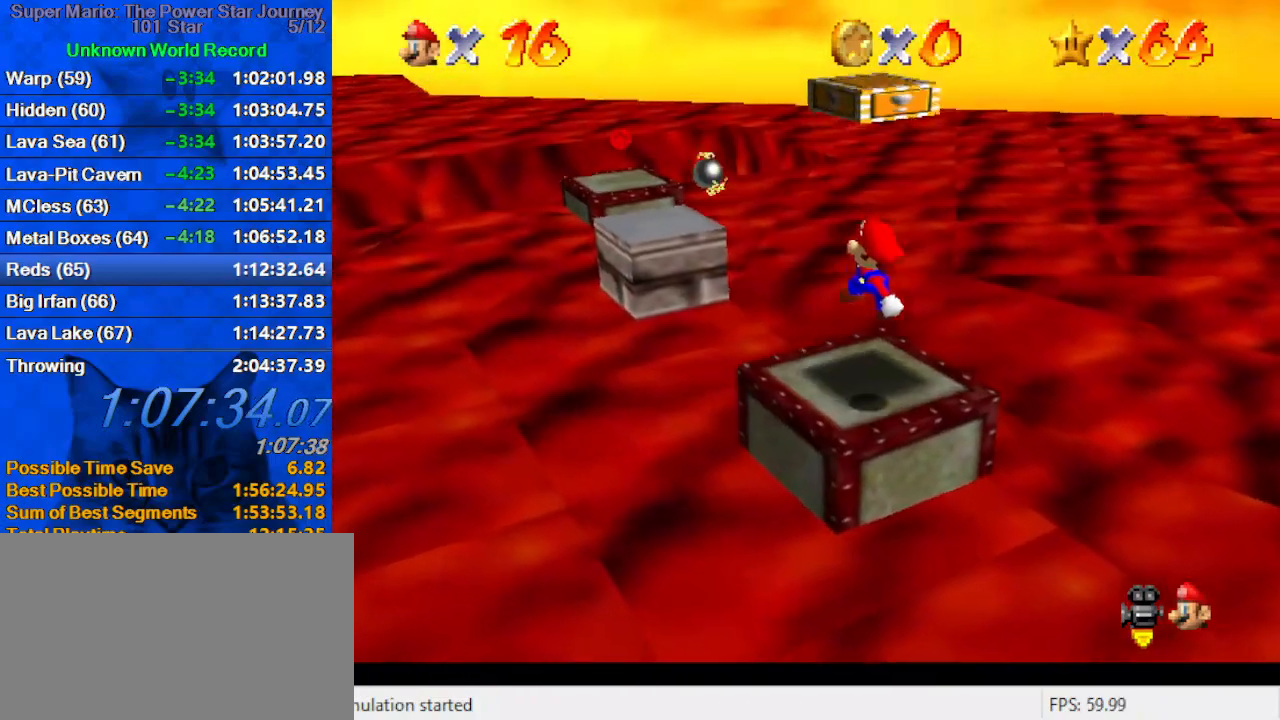
{"keys": ["ctrl"], "events": [[67, "left", "up"], [334, "ctrl", "down"]]}
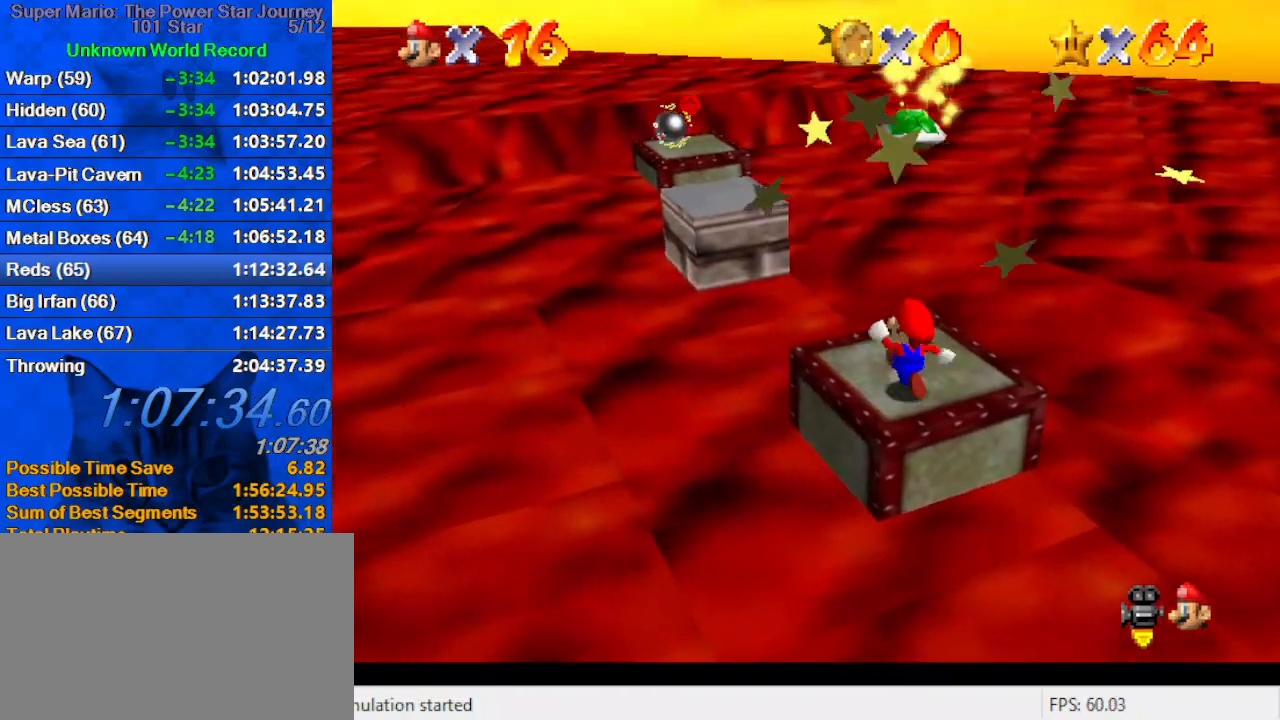
{"keys": ["d", "right", "up"], "events": [[34, "ctrl", "up"], [34, "left", "down"], [34, "up", "down"], [100, "left", "up"], [167, "d", "down"], [200, "right", "down"], [300, "d", "up"], [400, "d", "down"]]}